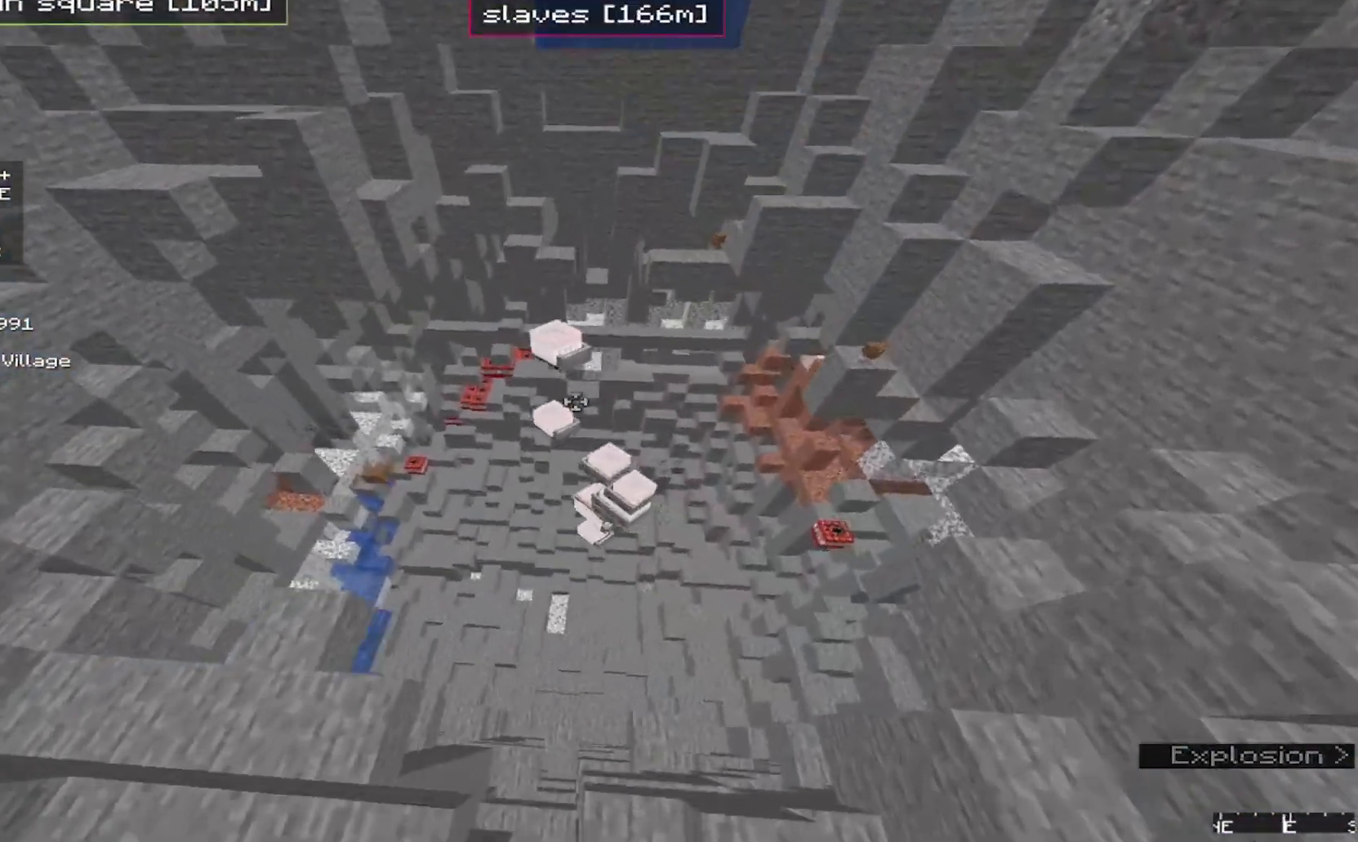
Gameplay with keyboard and mouse; each line is a JSON object with the keys and mouse buttons held at the frame after it. "events" lists presses ("down") and releases ("up") of "a", "d", "s", "w", "mouse_left" and "mouse_right" between this image and that frame as [ms after this image, input, new state], when the widget could be followed in between. "mouse_left", "mouse_right" = the "left", "right" buttons of the "mouse" list. No other keys are recorded. Fast repeated clicks can show as one long hold. Mouse movement is not recorded.
{"keys": [], "mouse": [], "events": [[133, "s", "down"], [367, "s", "up"]]}
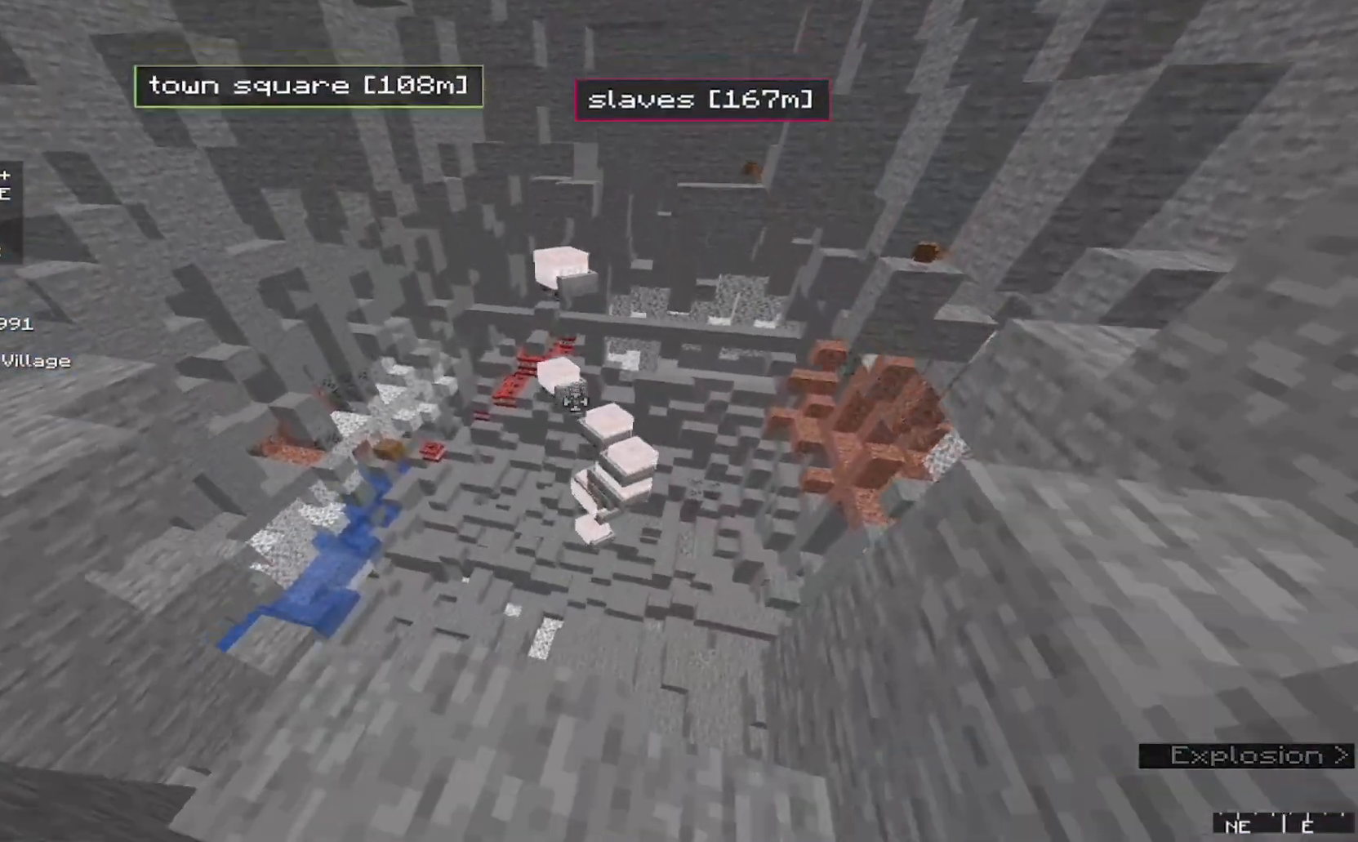
{"keys": [], "mouse": [], "events": []}
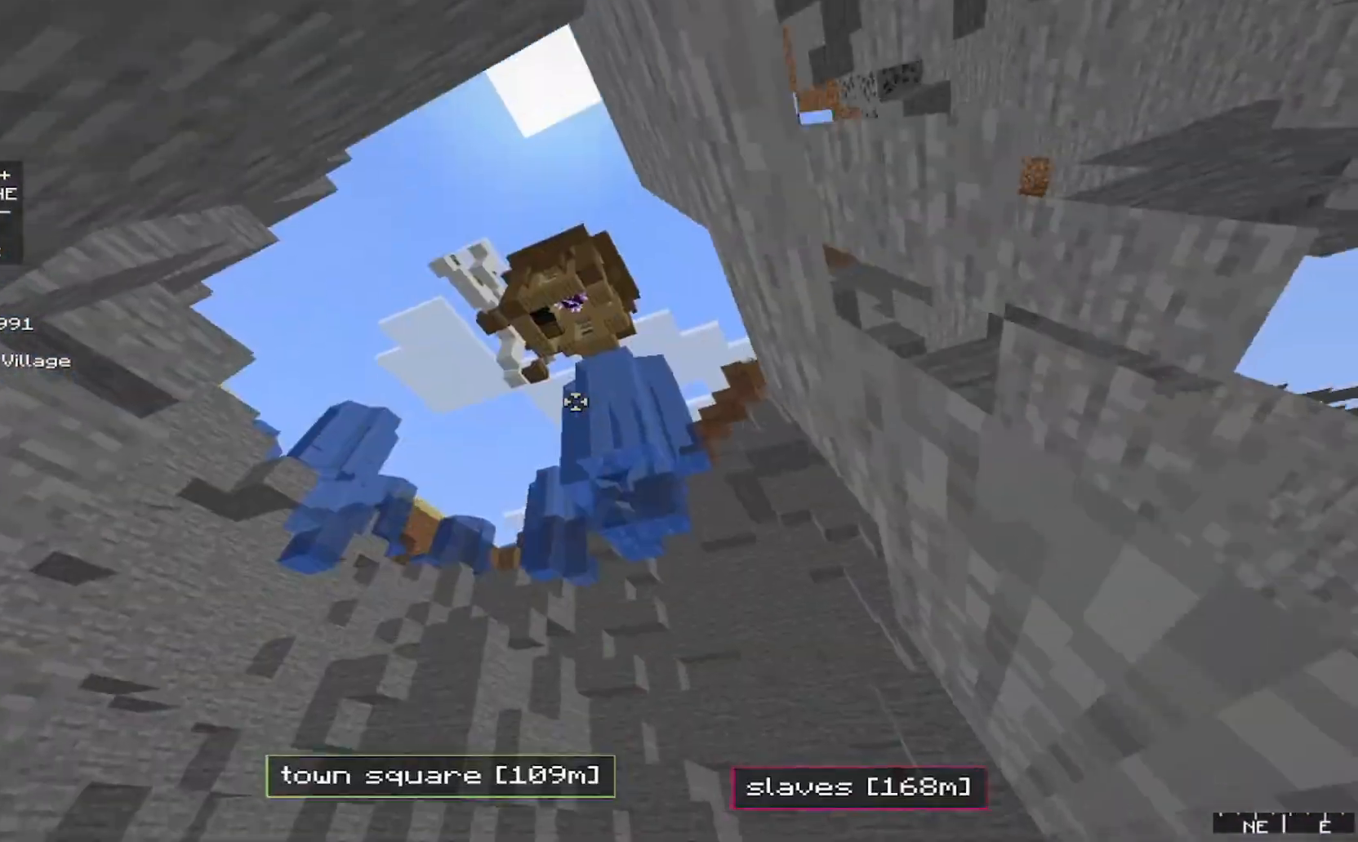
{"keys": [], "mouse": [], "events": [[100, "s", "down"], [300, "s", "up"]]}
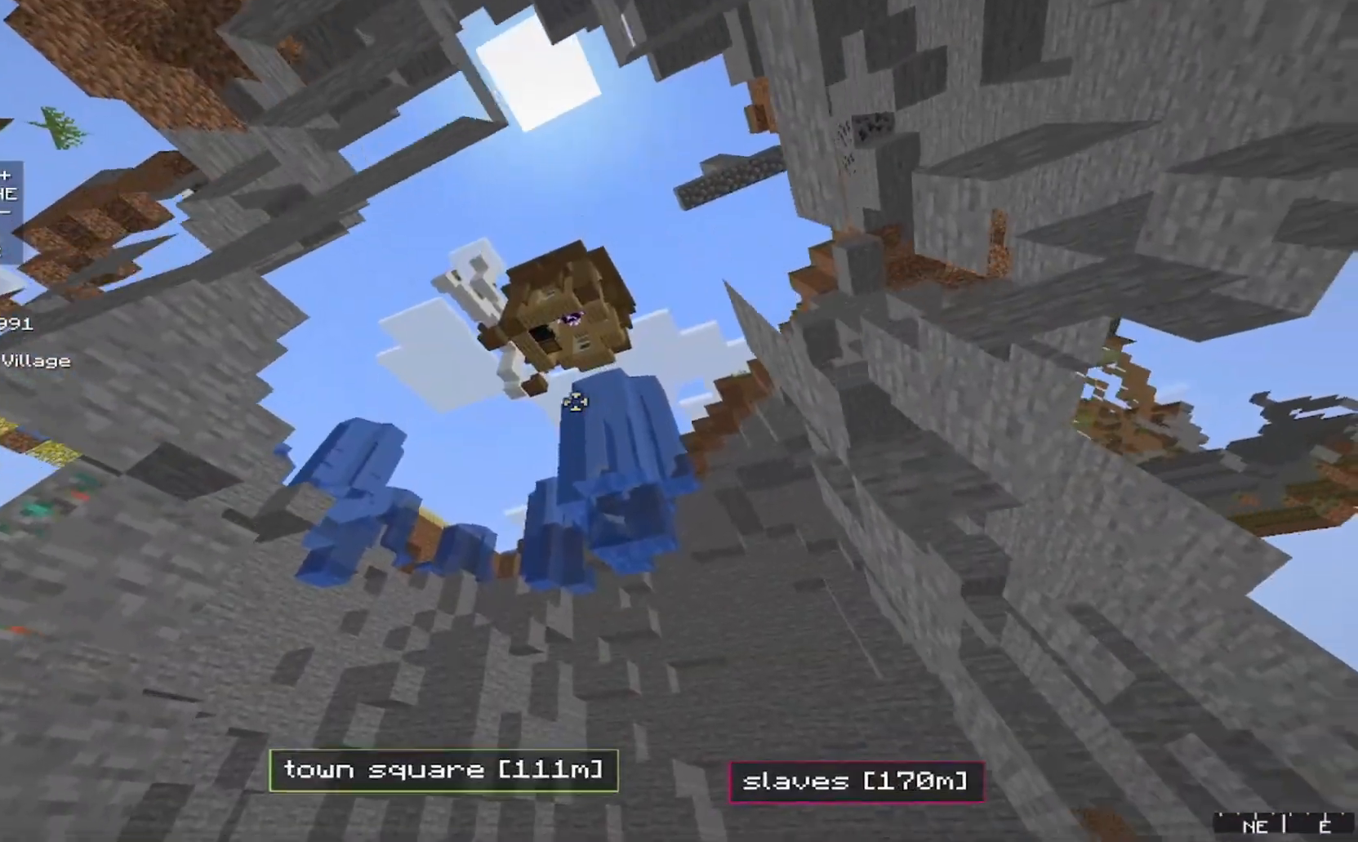
{"keys": [], "mouse": [], "events": []}
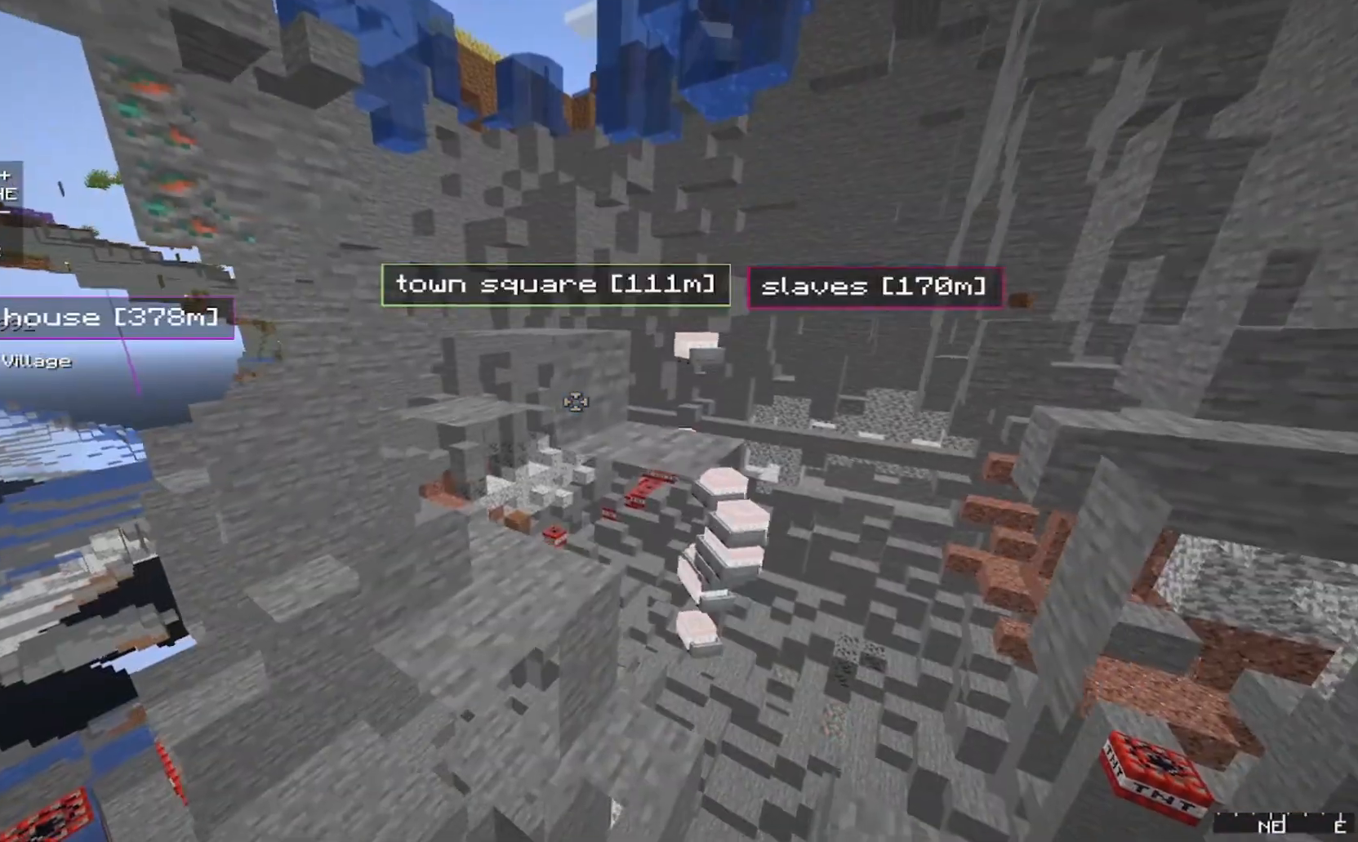
{"keys": [], "mouse": [], "events": []}
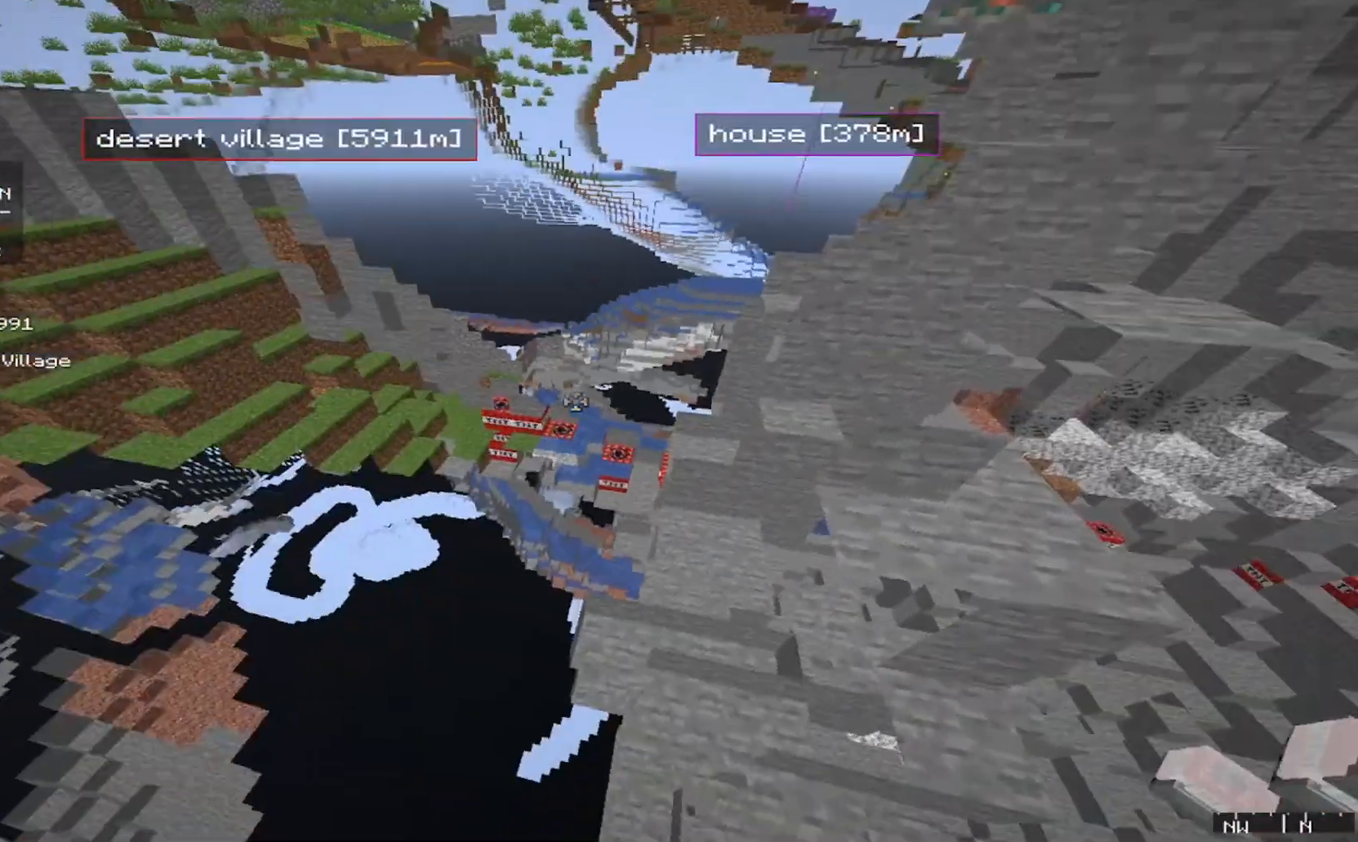
{"keys": ["d"], "mouse": [], "events": [[367, "d", "down"]]}
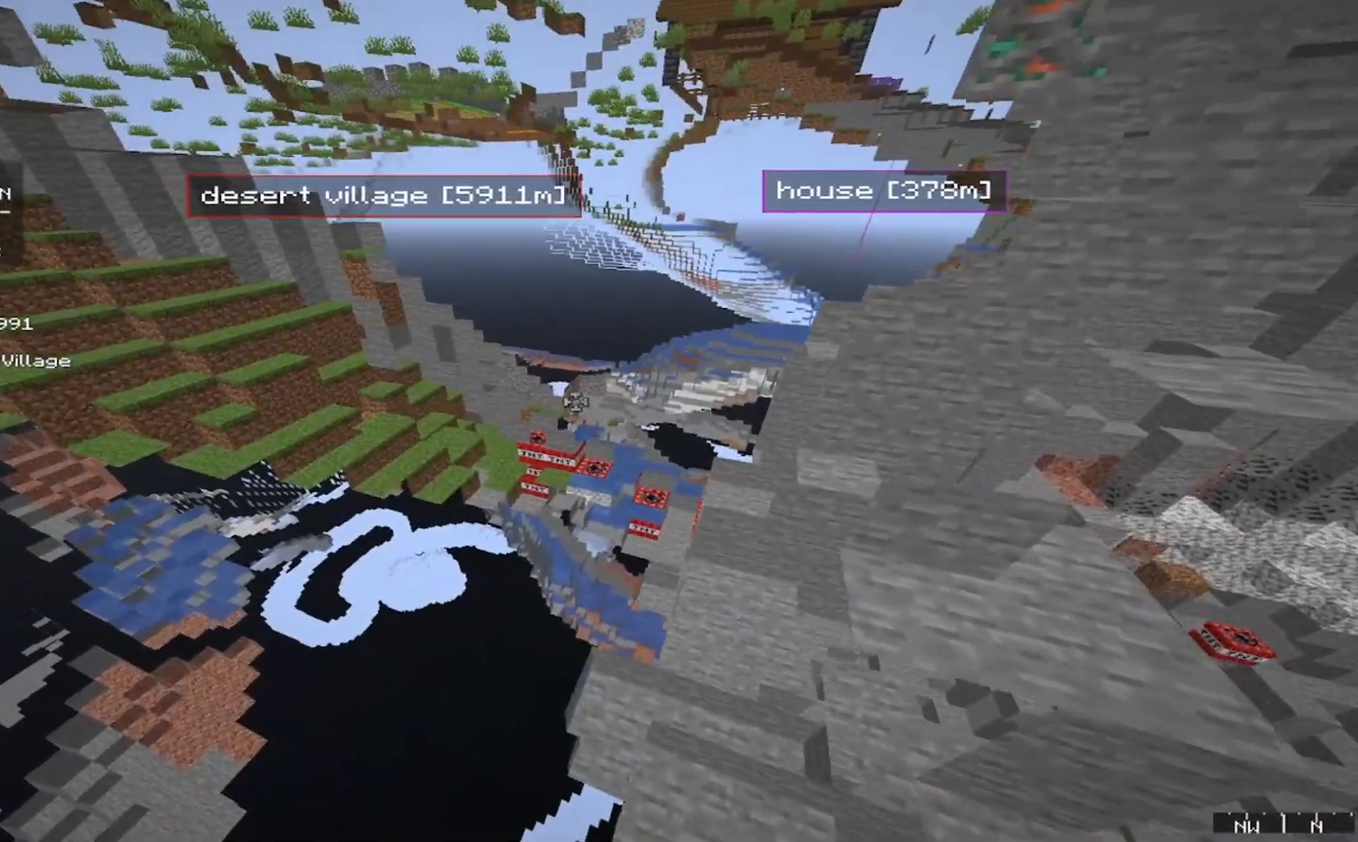
{"keys": [], "mouse": [], "events": [[200, "d", "up"]]}
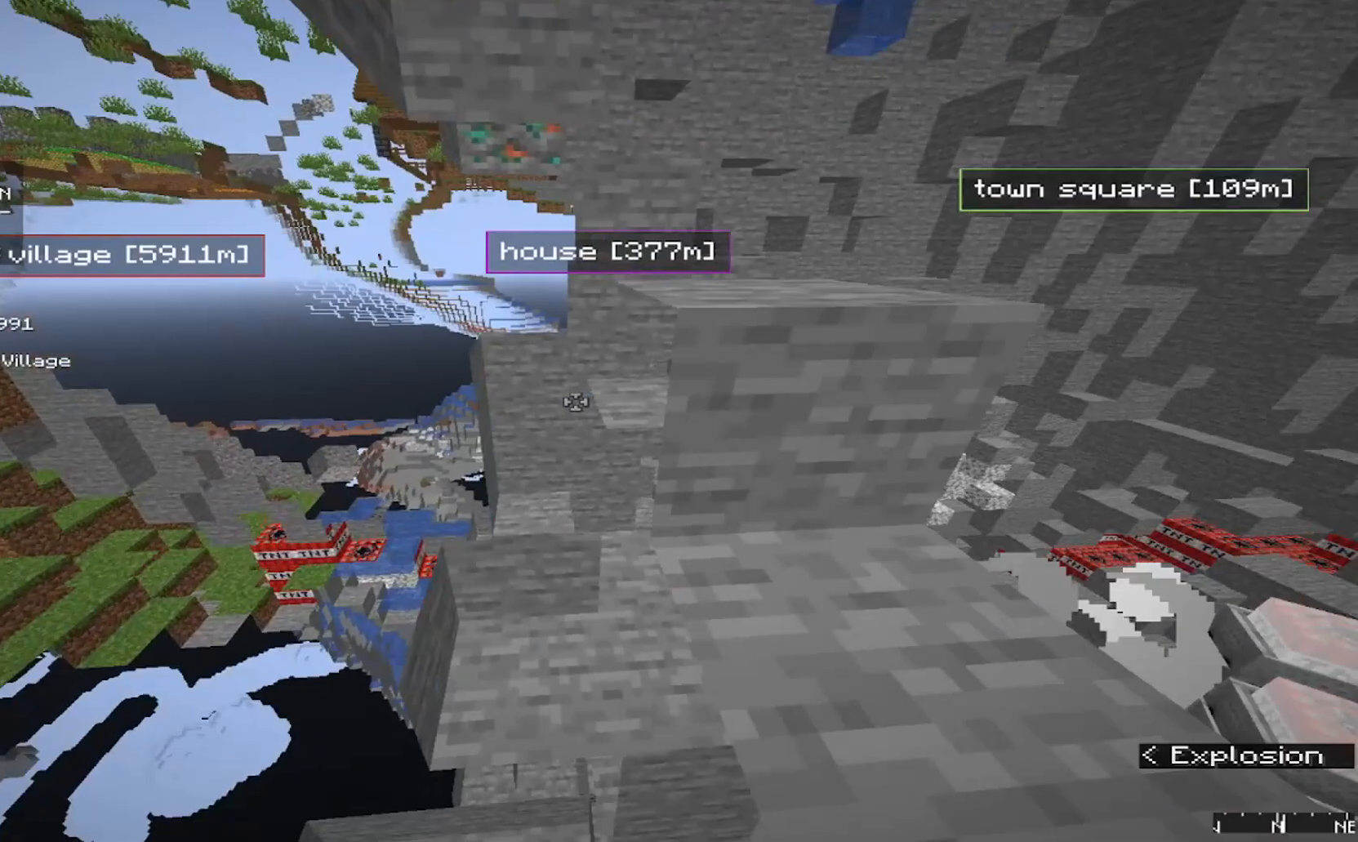
{"keys": [], "mouse": [], "events": []}
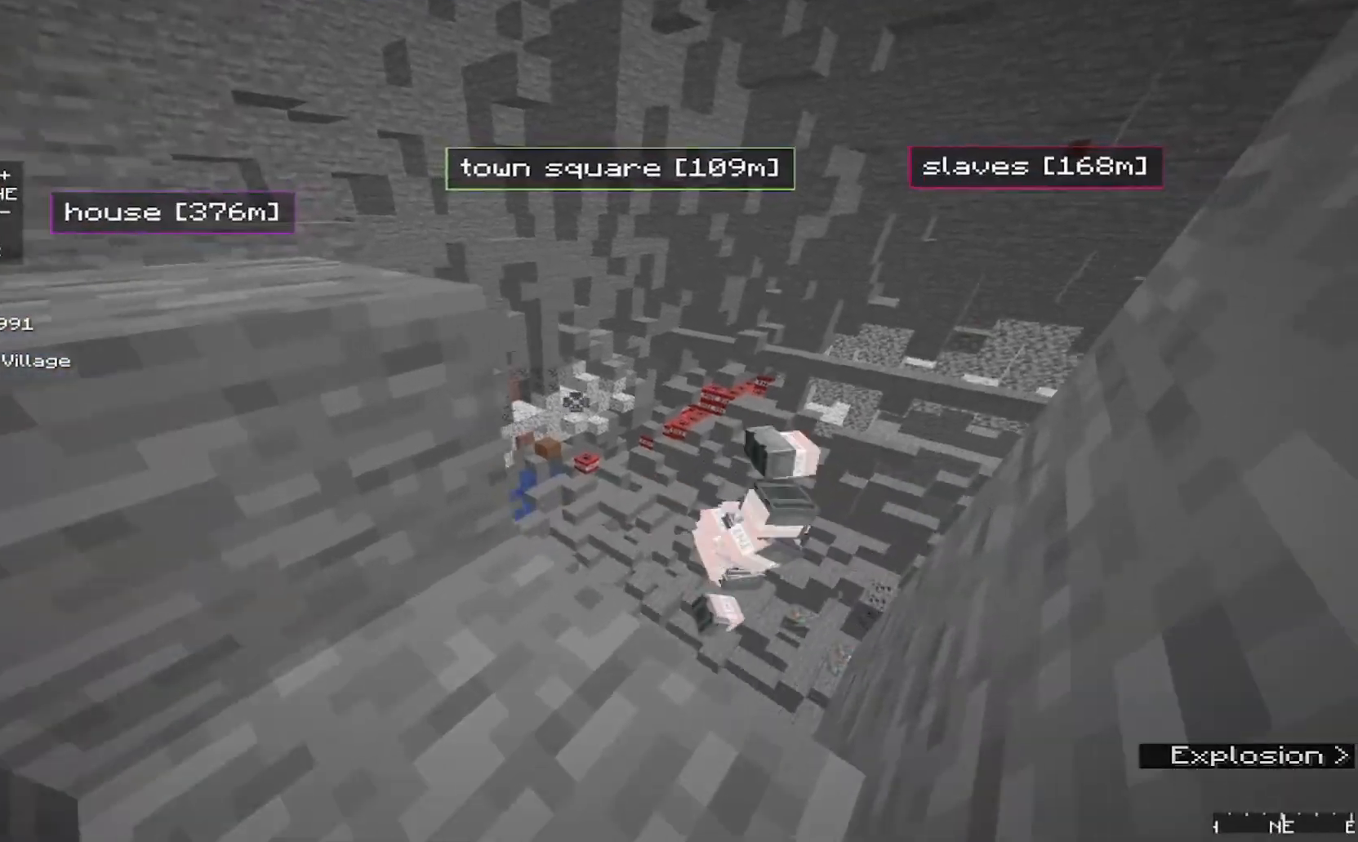
{"keys": ["d"], "mouse": [], "events": [[67, "d", "down"]]}
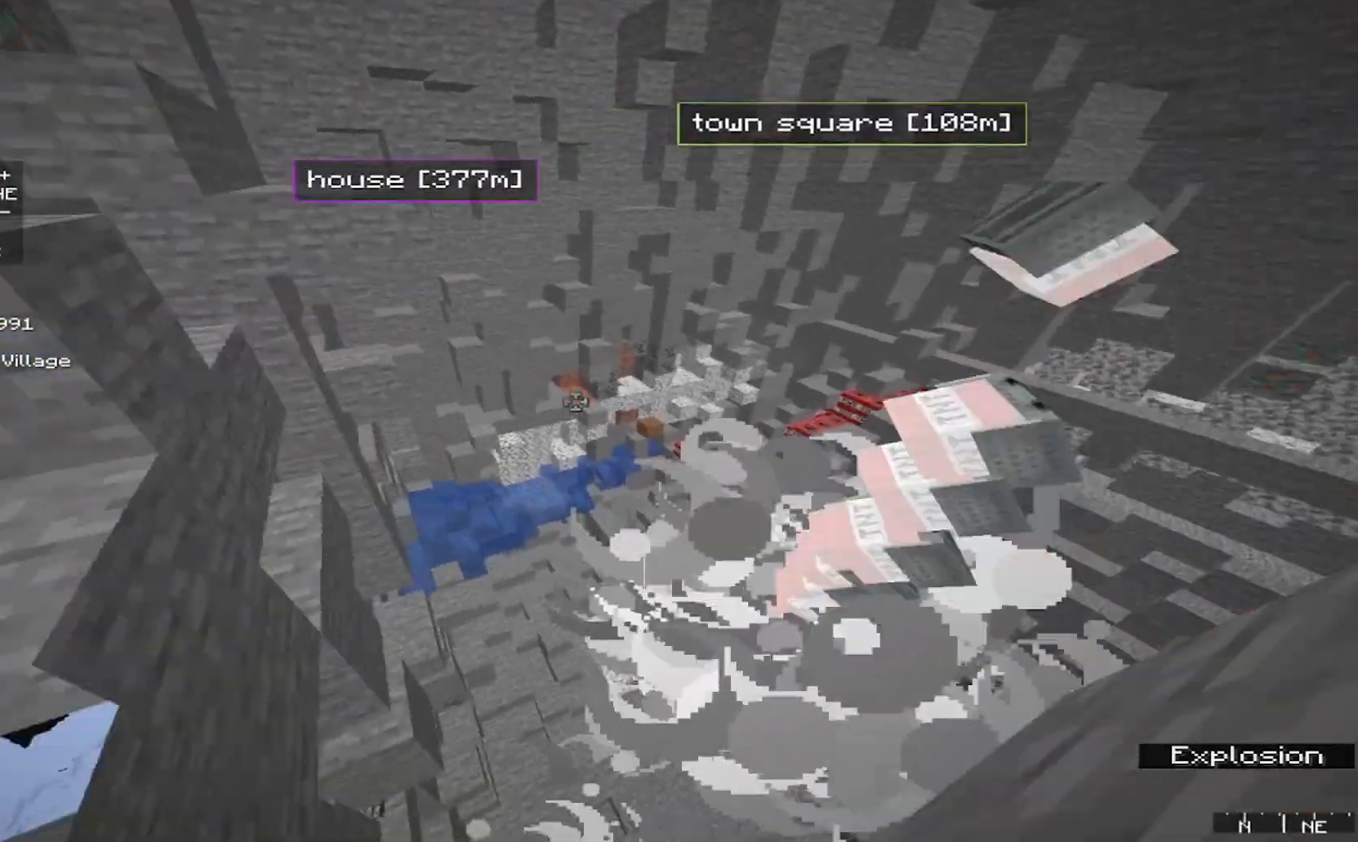
{"keys": ["d"], "mouse": [], "events": []}
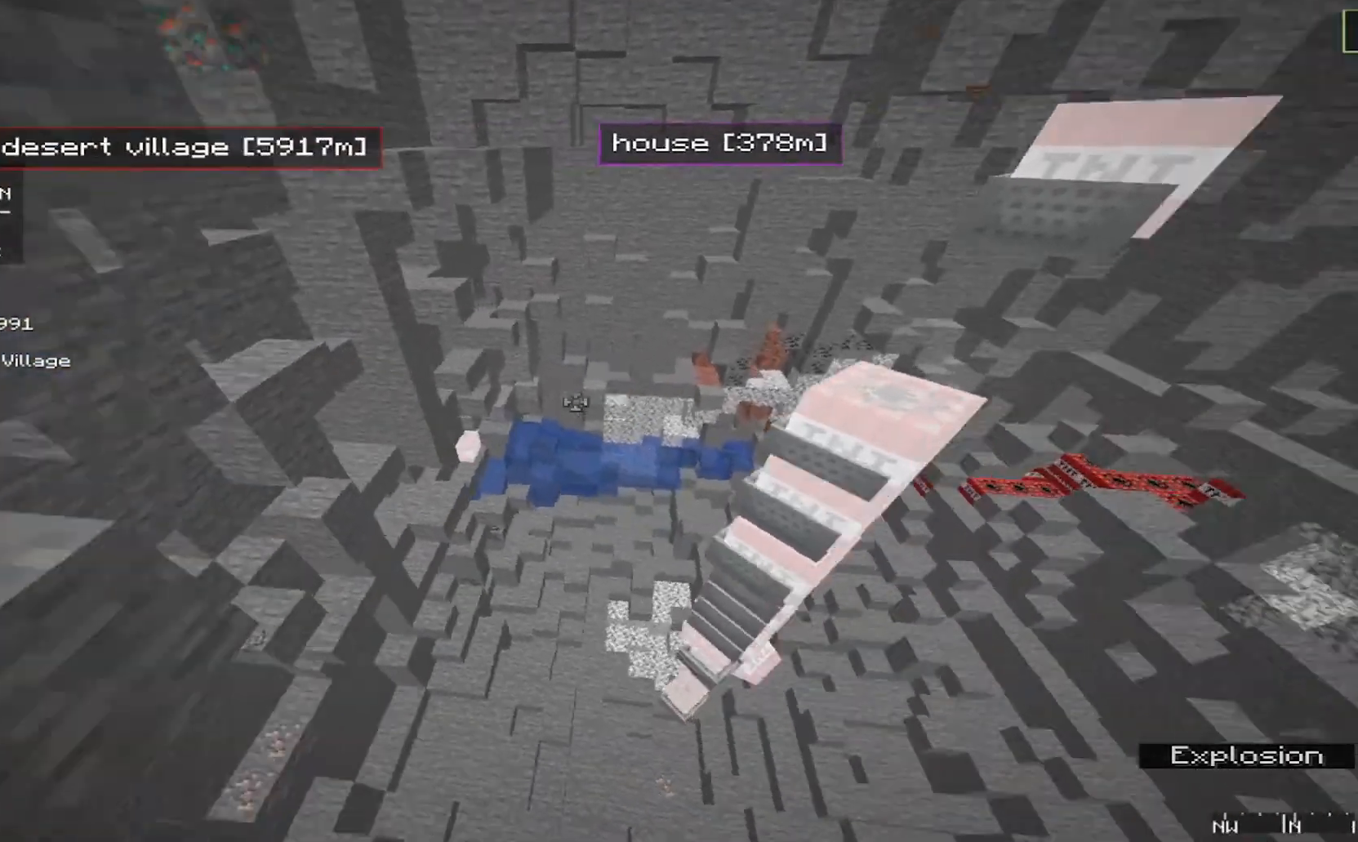
{"keys": [], "mouse": [], "events": [[133, "d", "up"]]}
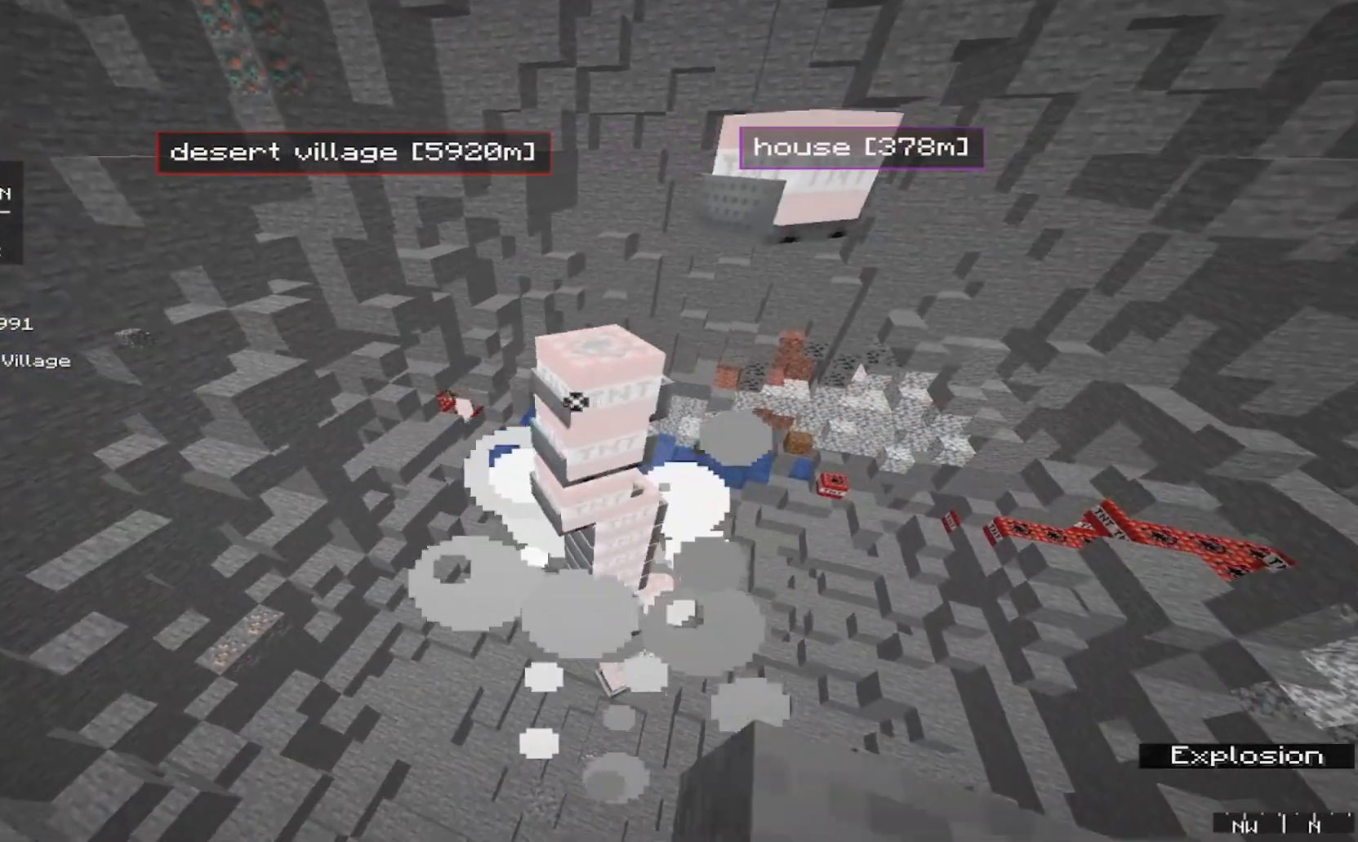
{"keys": [], "mouse": [], "events": []}
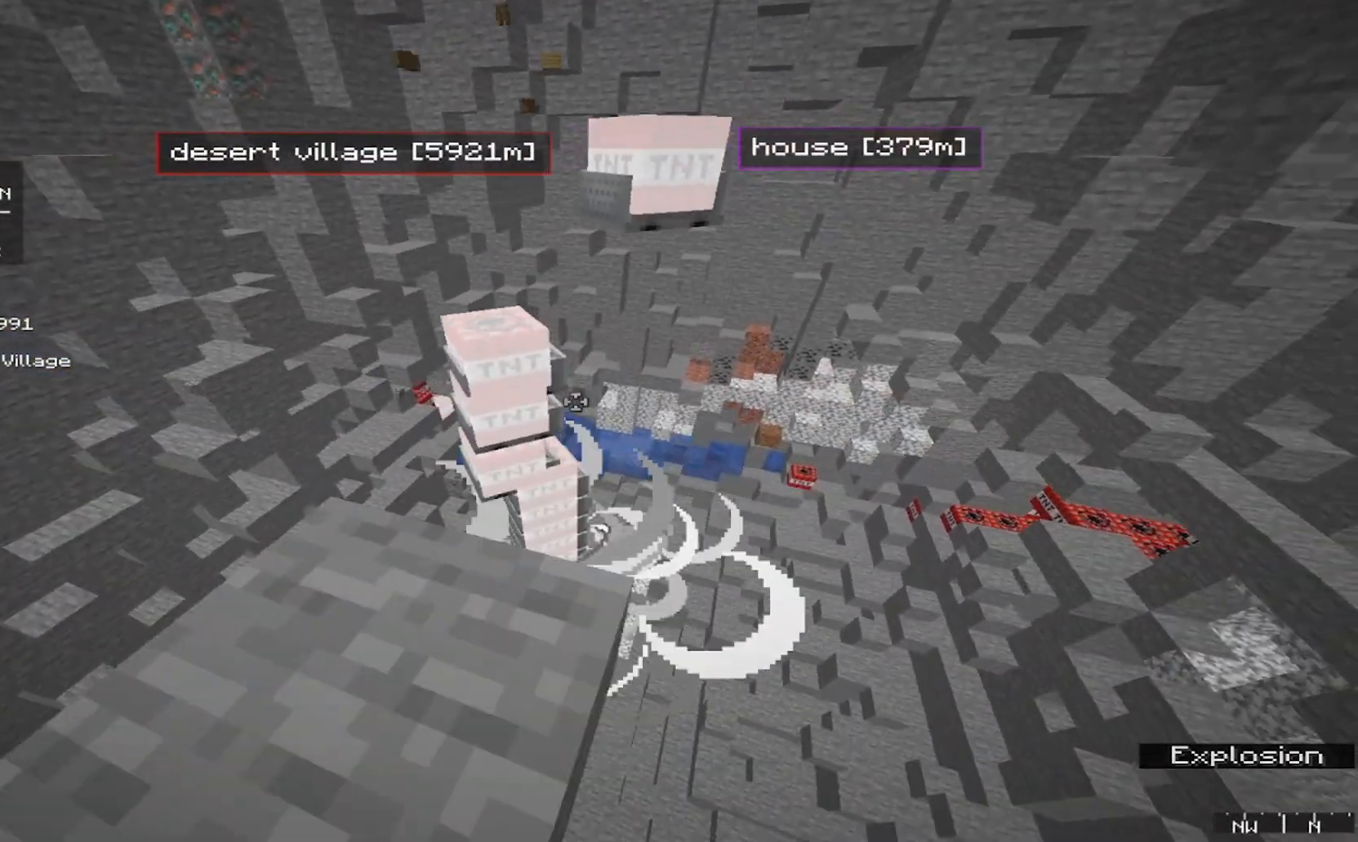
{"keys": ["d"], "mouse": [], "events": [[333, "d", "down"]]}
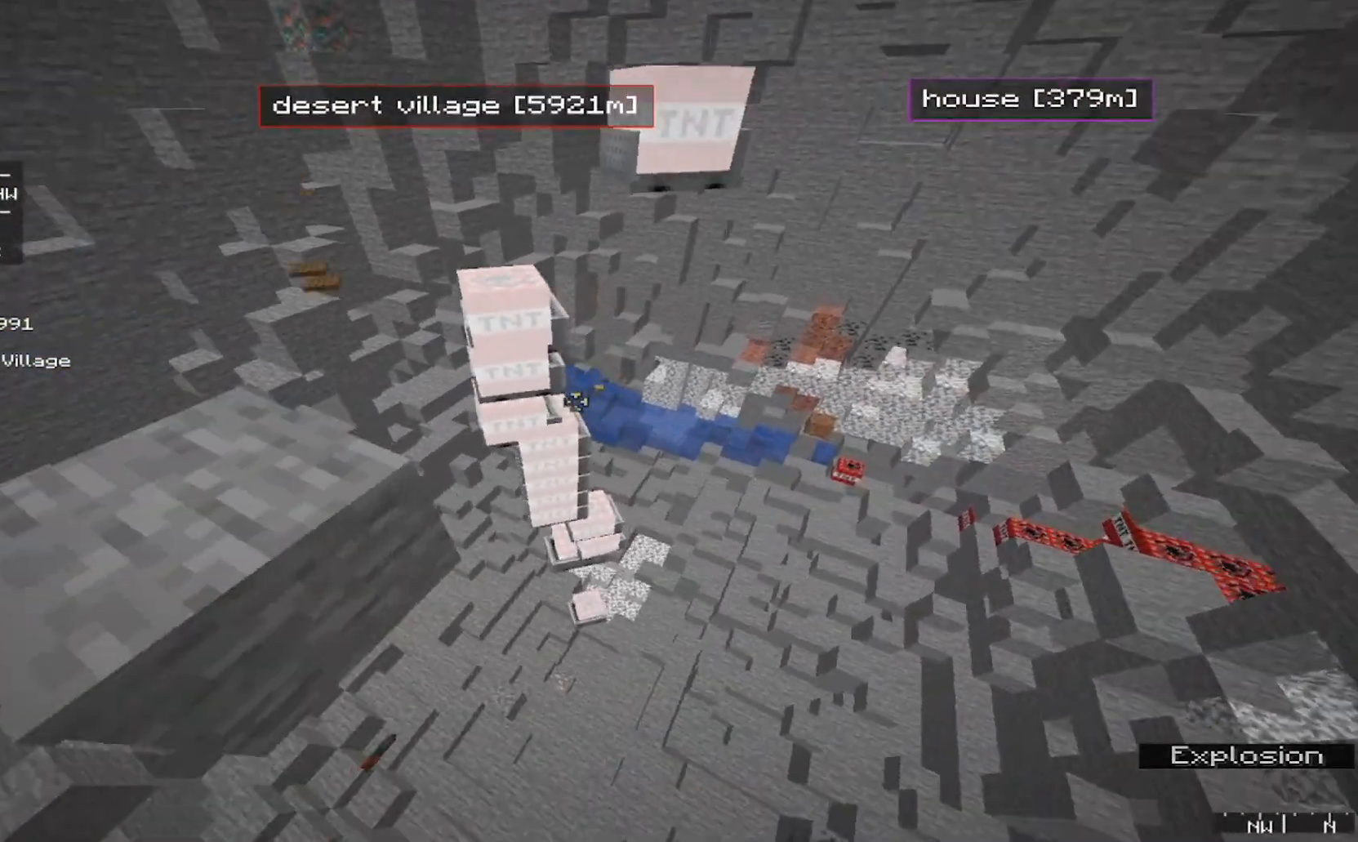
{"keys": [], "mouse": [], "events": [[367, "d", "up"]]}
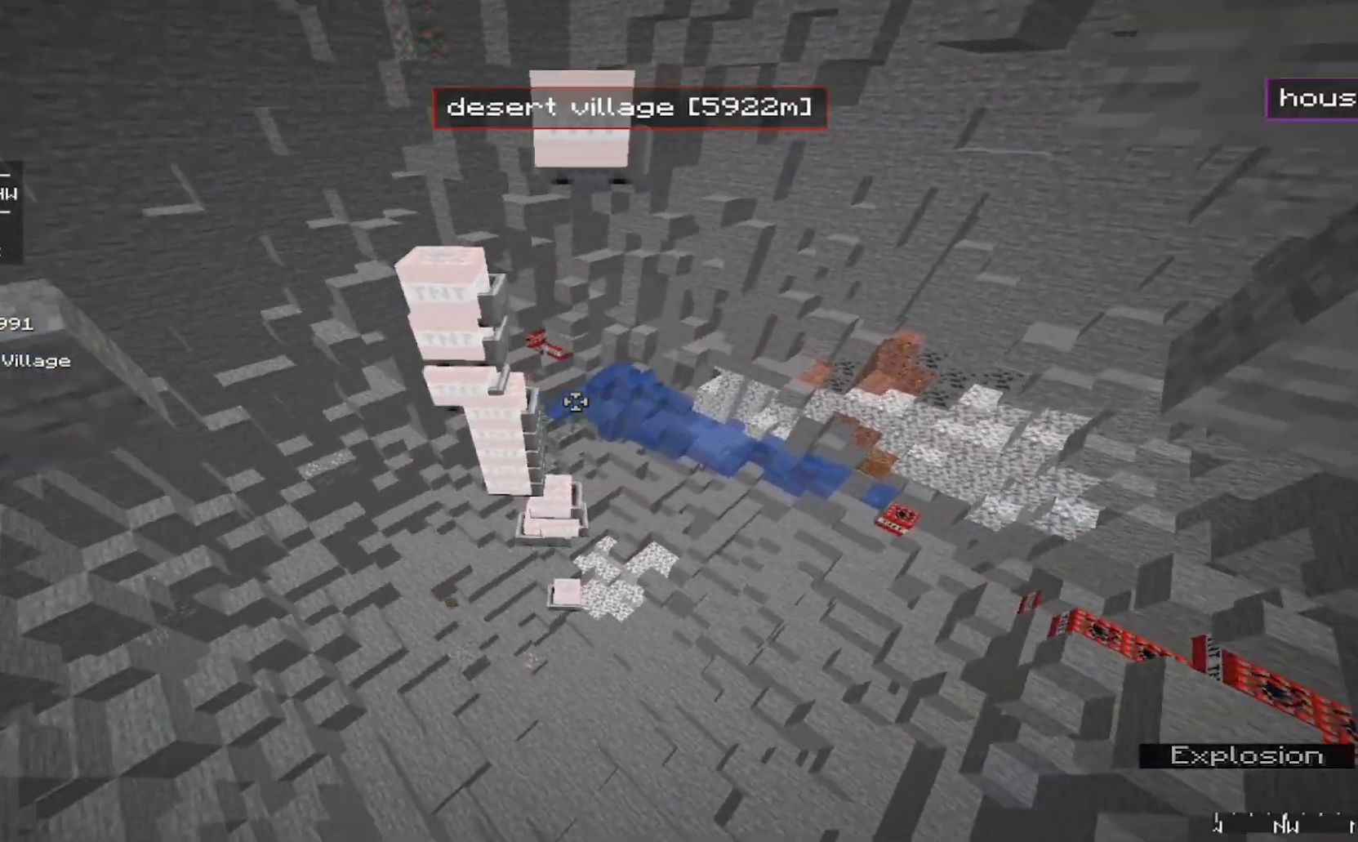
{"keys": [], "mouse": [], "events": []}
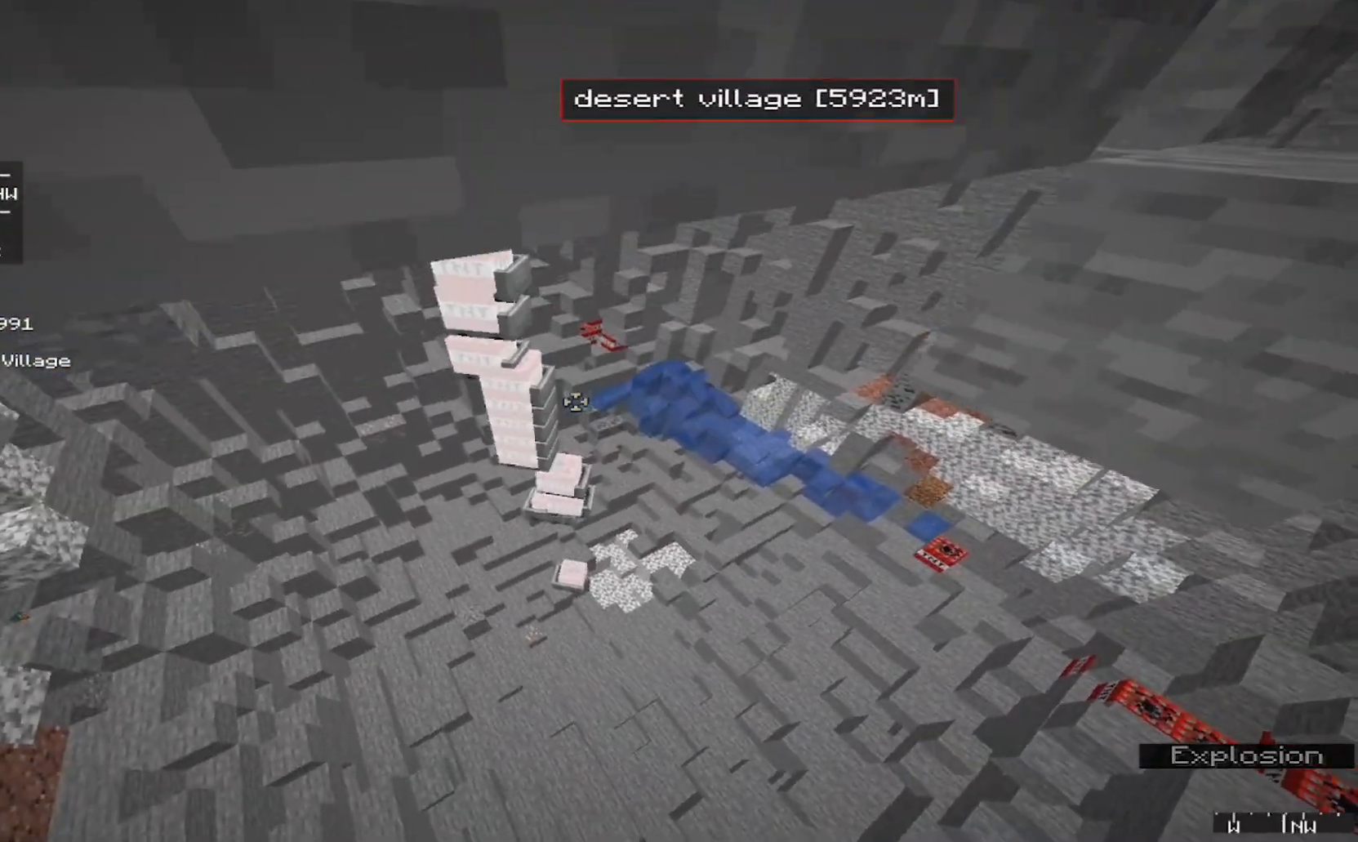
{"keys": [], "mouse": [], "events": []}
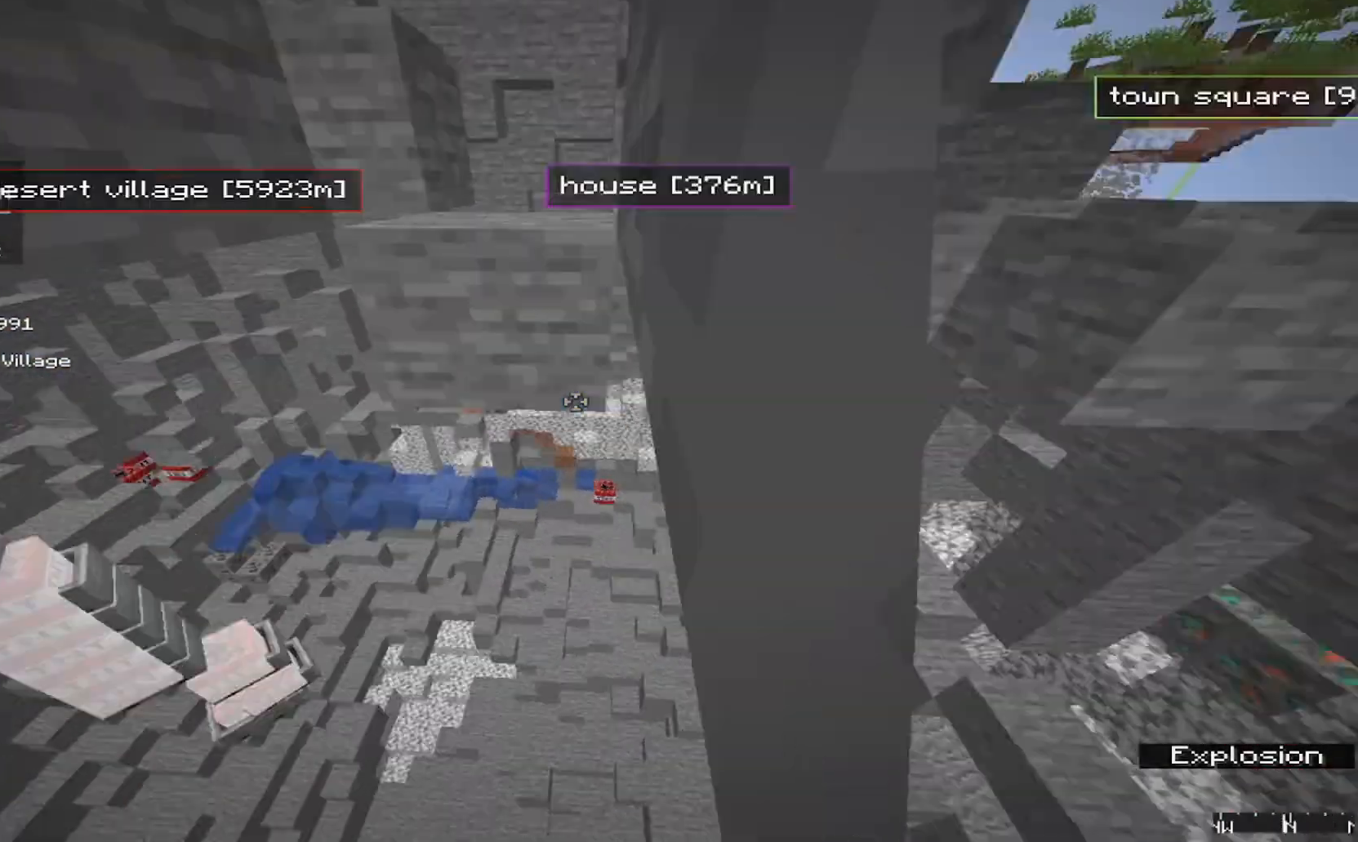
{"keys": ["d", "w"], "mouse": [], "events": [[367, "d", "down"], [367, "w", "down"]]}
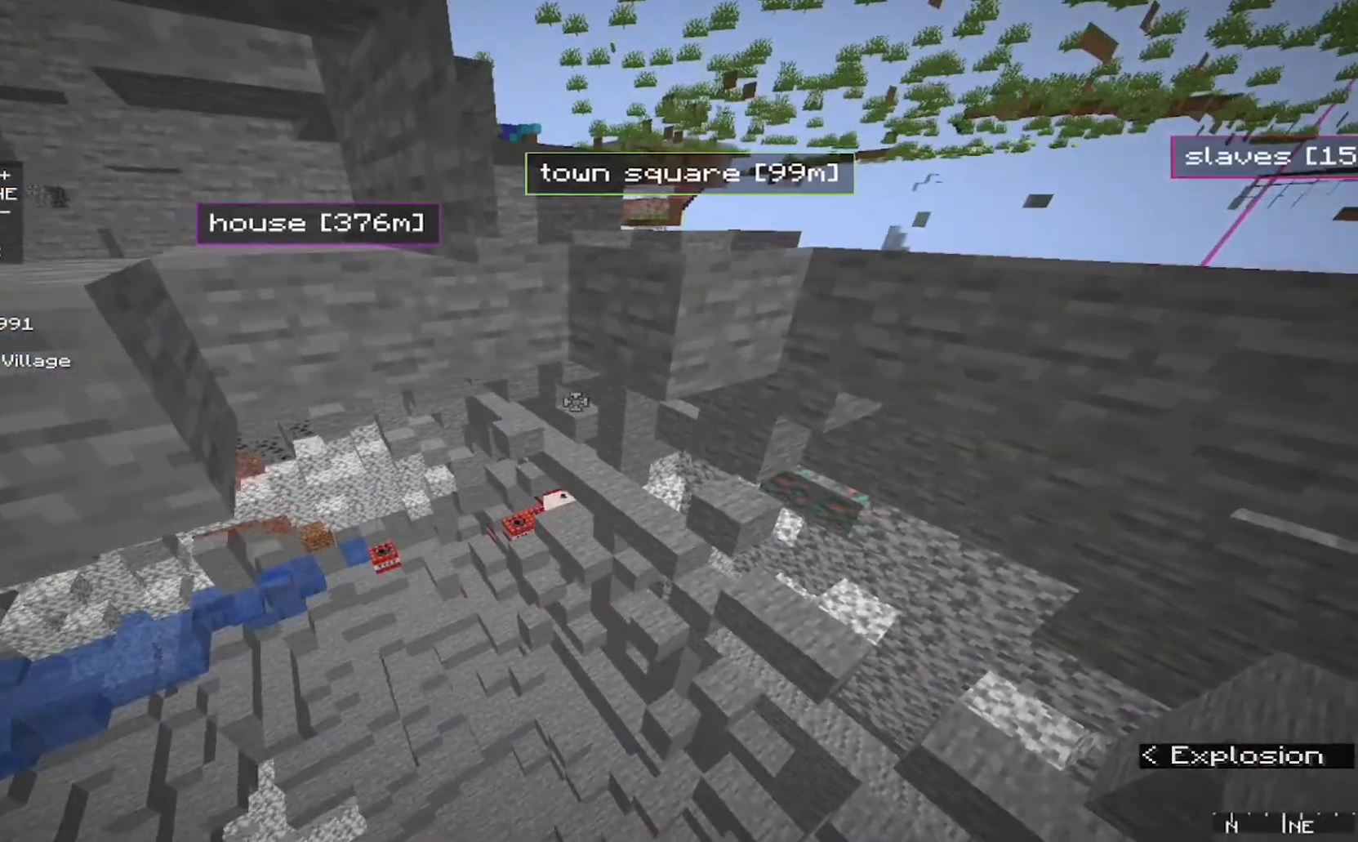
{"keys": ["w"], "mouse": [], "events": [[33, "d", "up"]]}
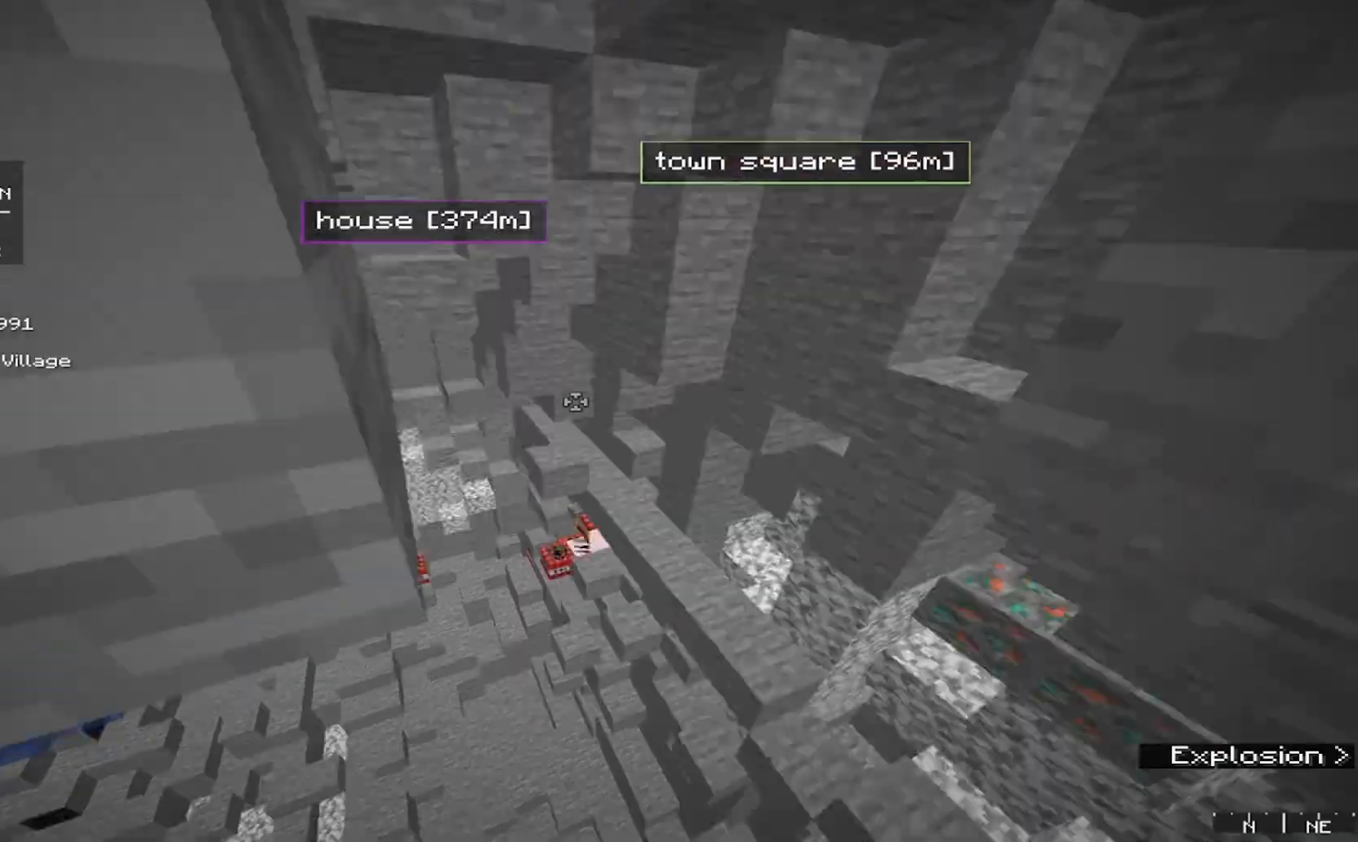
{"keys": ["w"], "mouse": [], "events": []}
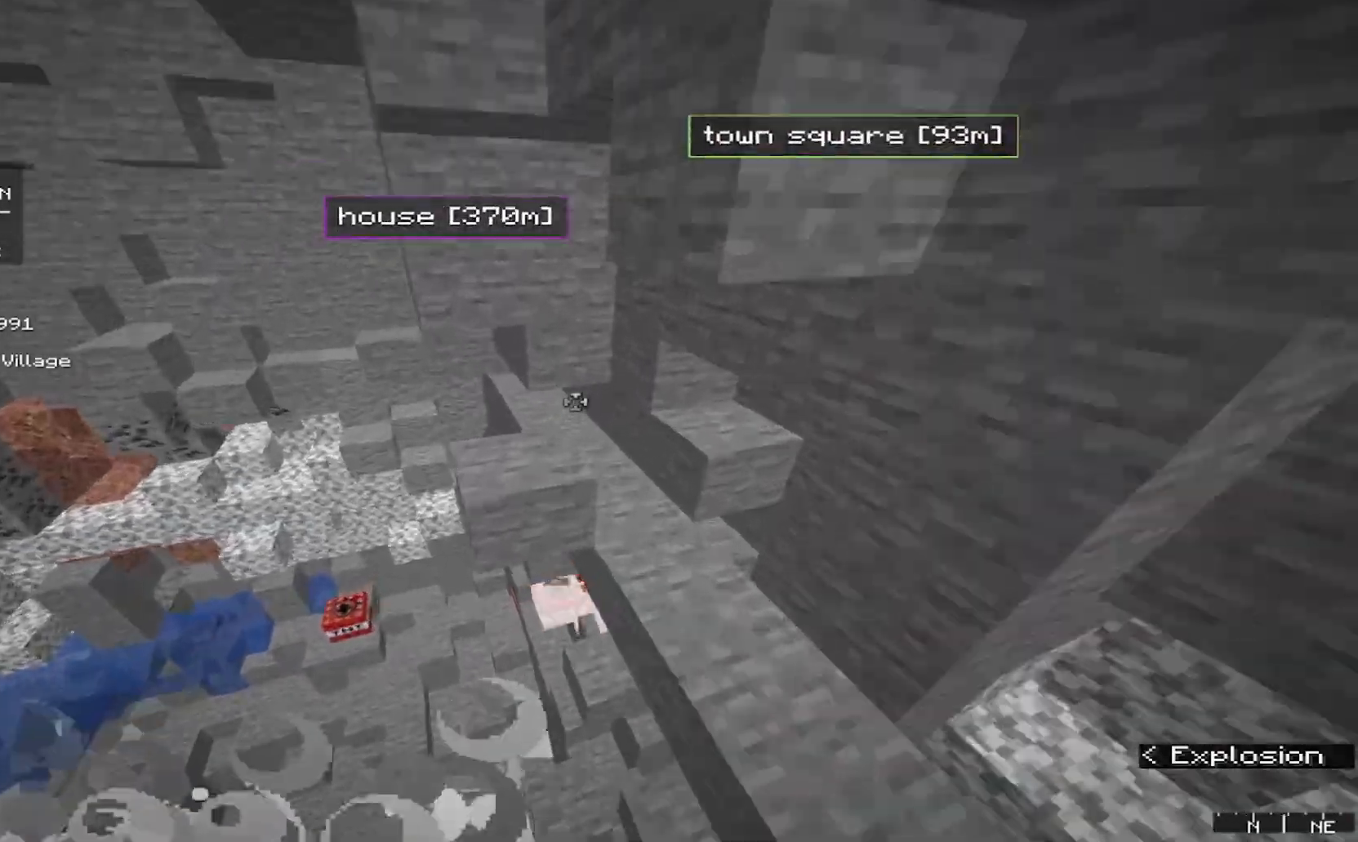
{"keys": [], "mouse": [], "events": [[433, "w", "up"]]}
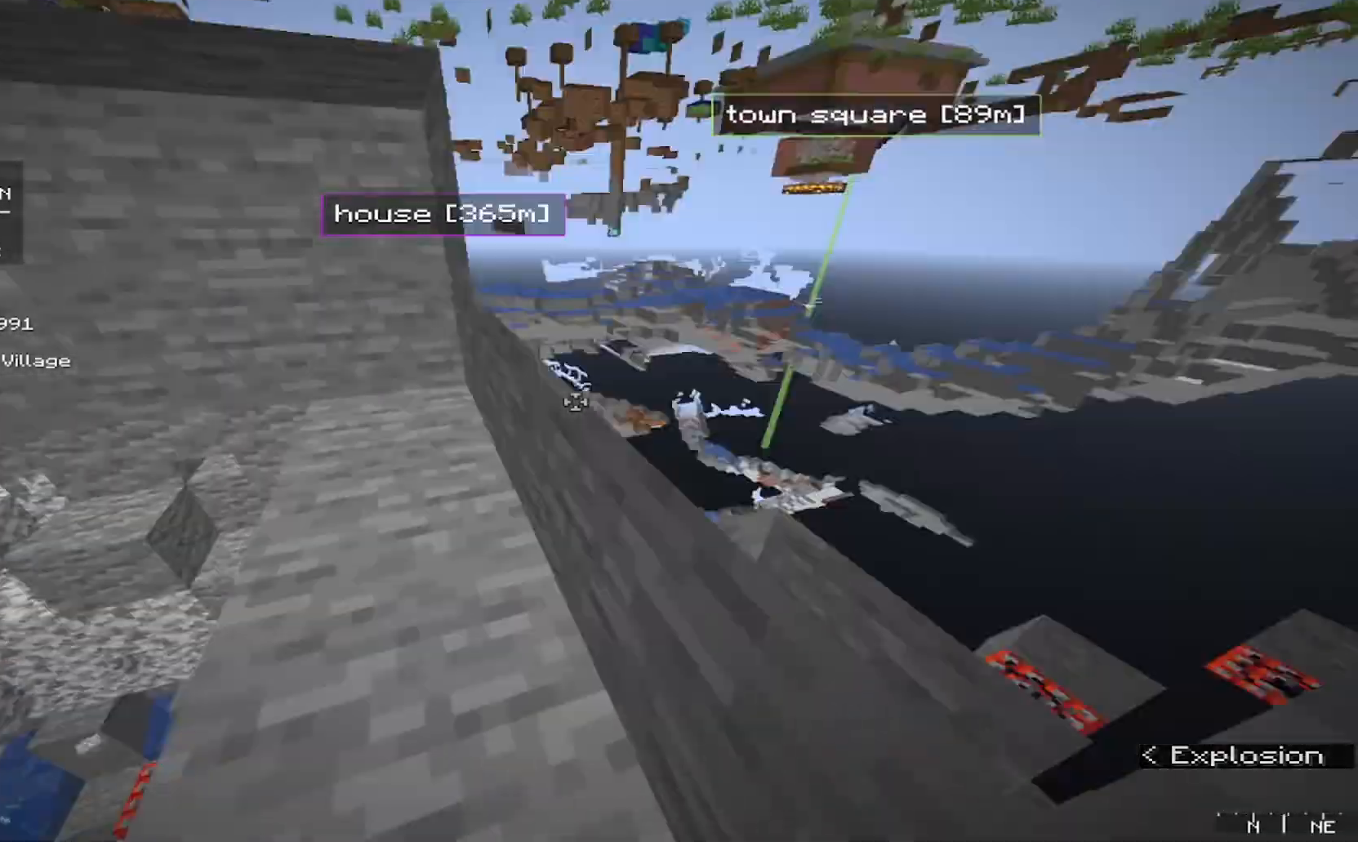
{"keys": ["s"], "mouse": [], "events": [[33, "s", "down"]]}
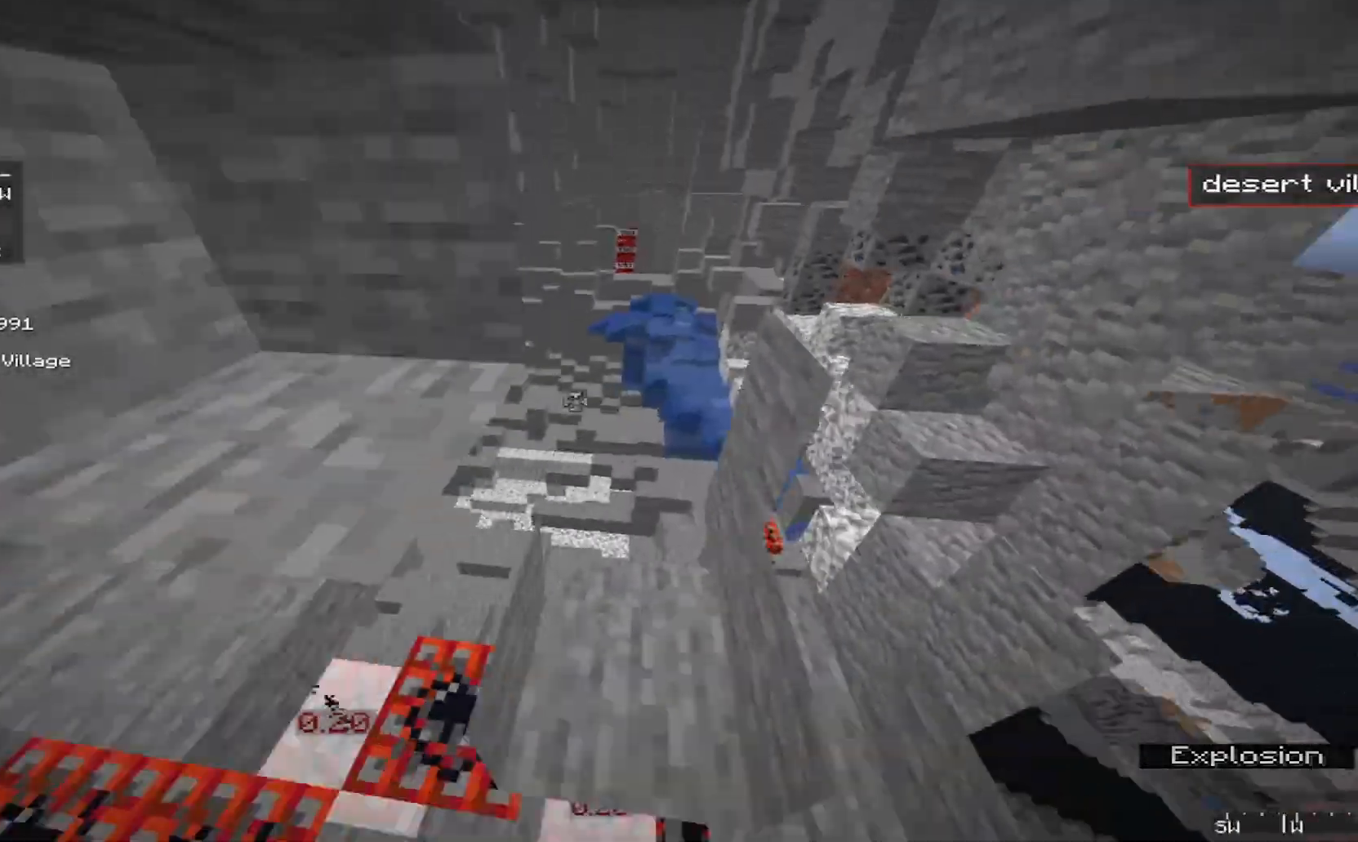
{"keys": [], "mouse": [], "events": [[333, "s", "up"]]}
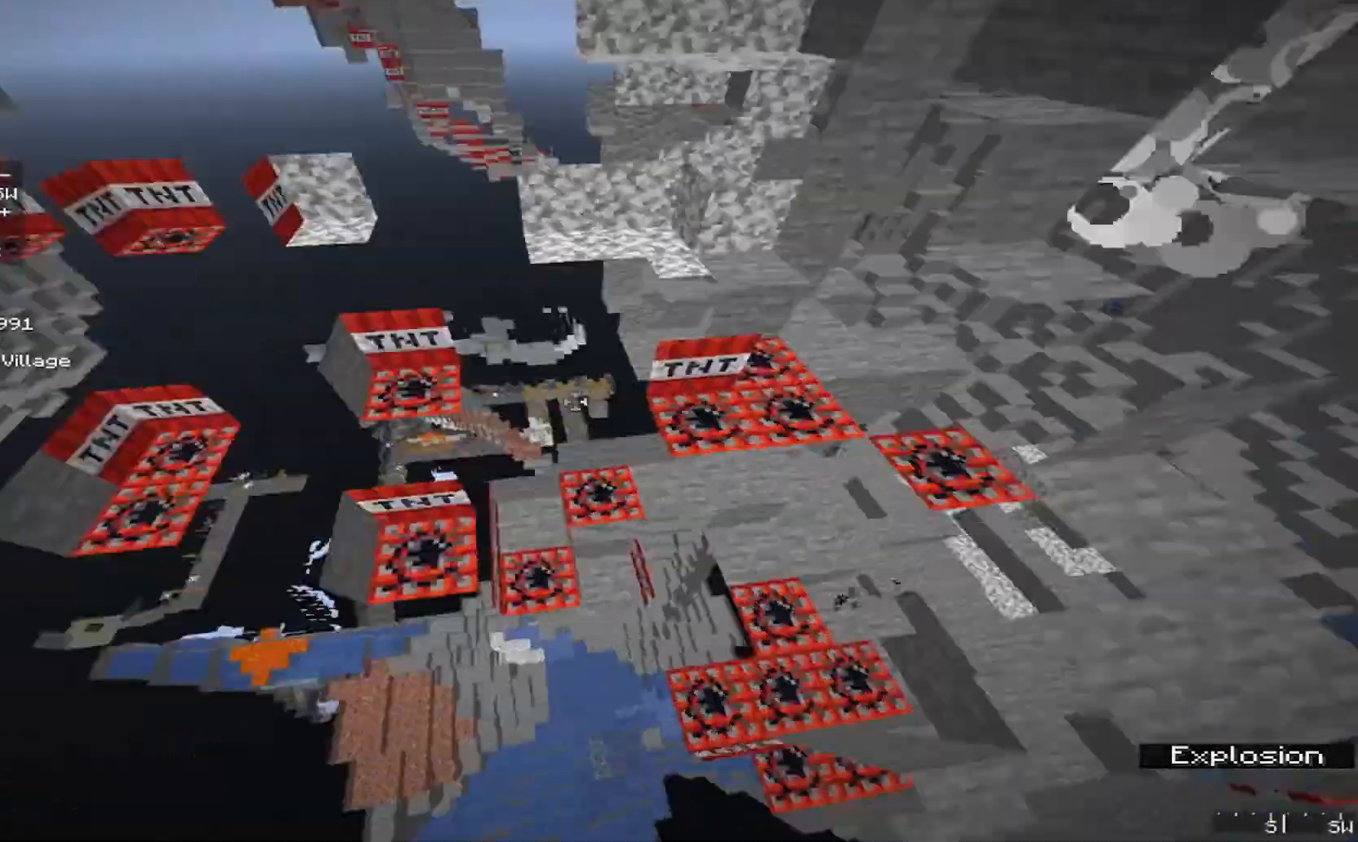
{"keys": ["s"], "mouse": [], "events": [[100, "s", "down"]]}
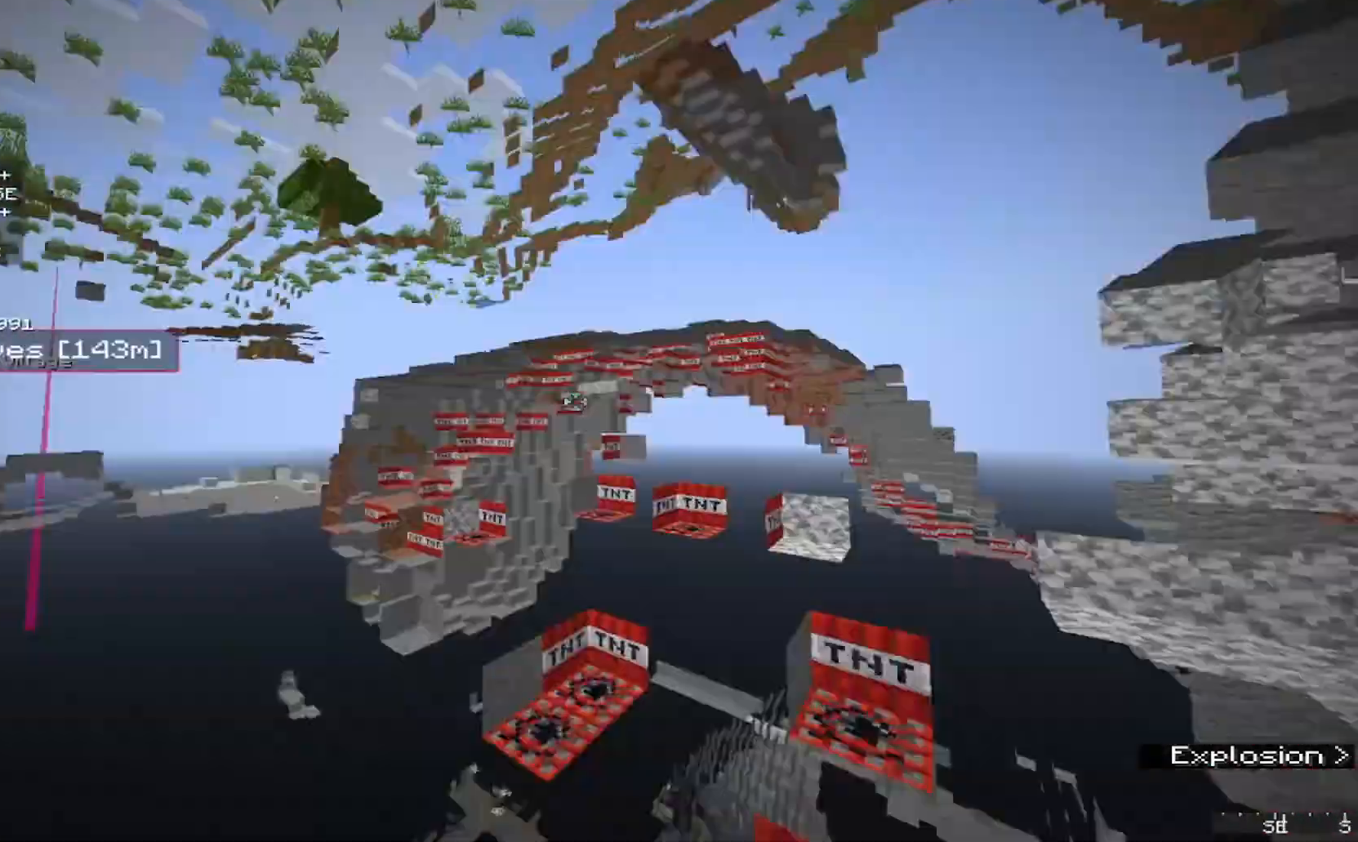
{"keys": ["w"], "mouse": [], "events": [[67, "s", "up"], [100, "w", "down"]]}
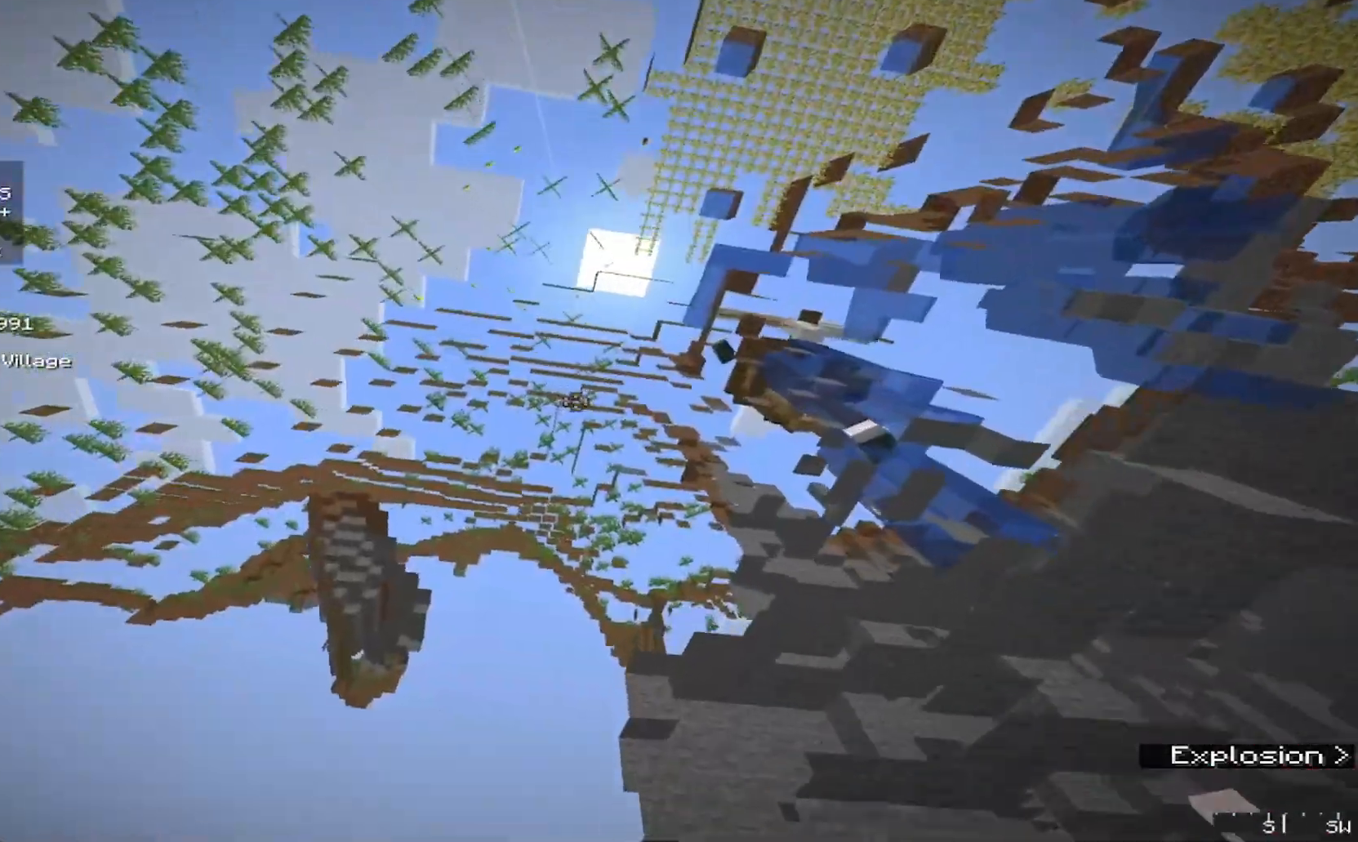
{"keys": ["a", "w"], "mouse": [], "events": [[233, "a", "down"]]}
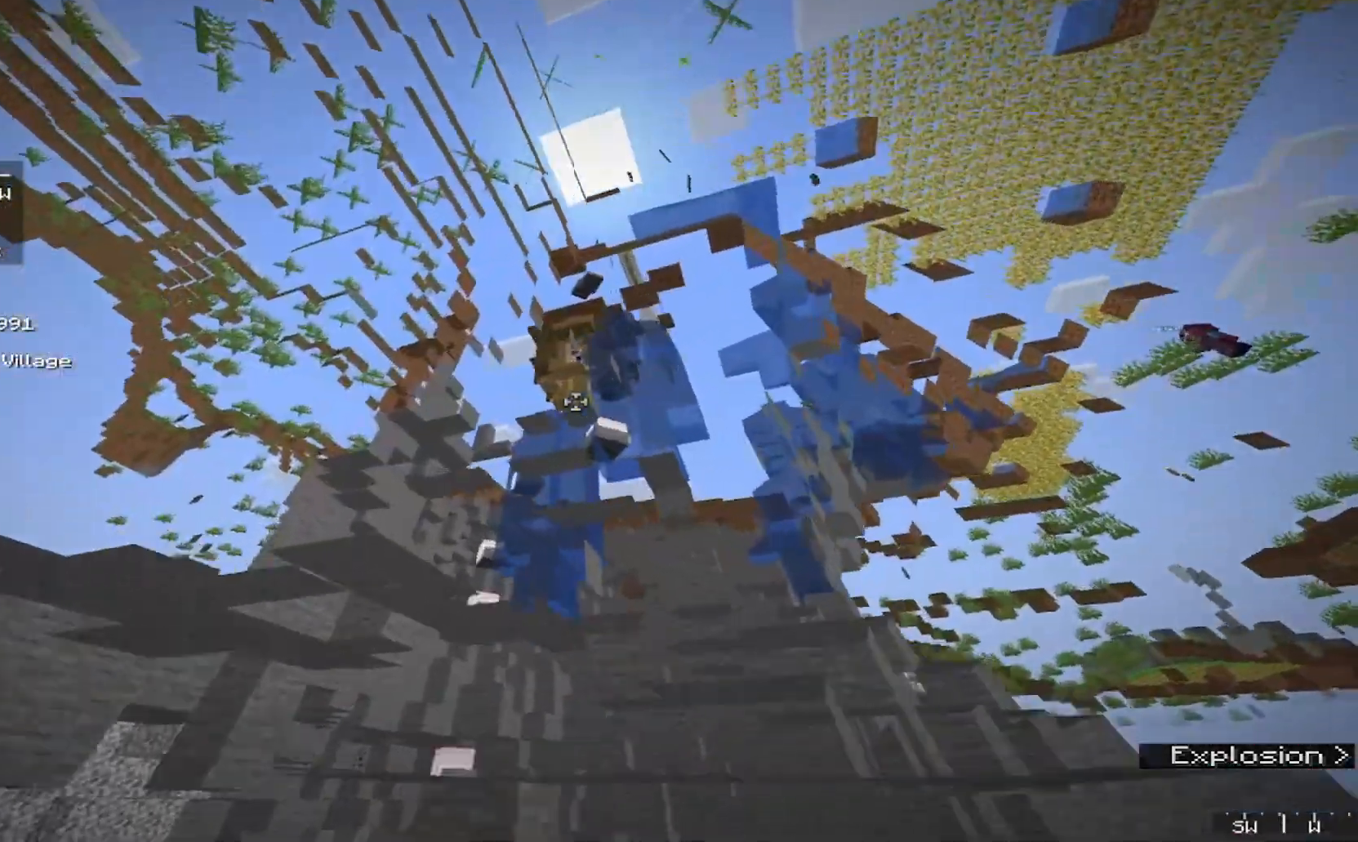
{"keys": ["a", "w"], "mouse": [], "events": []}
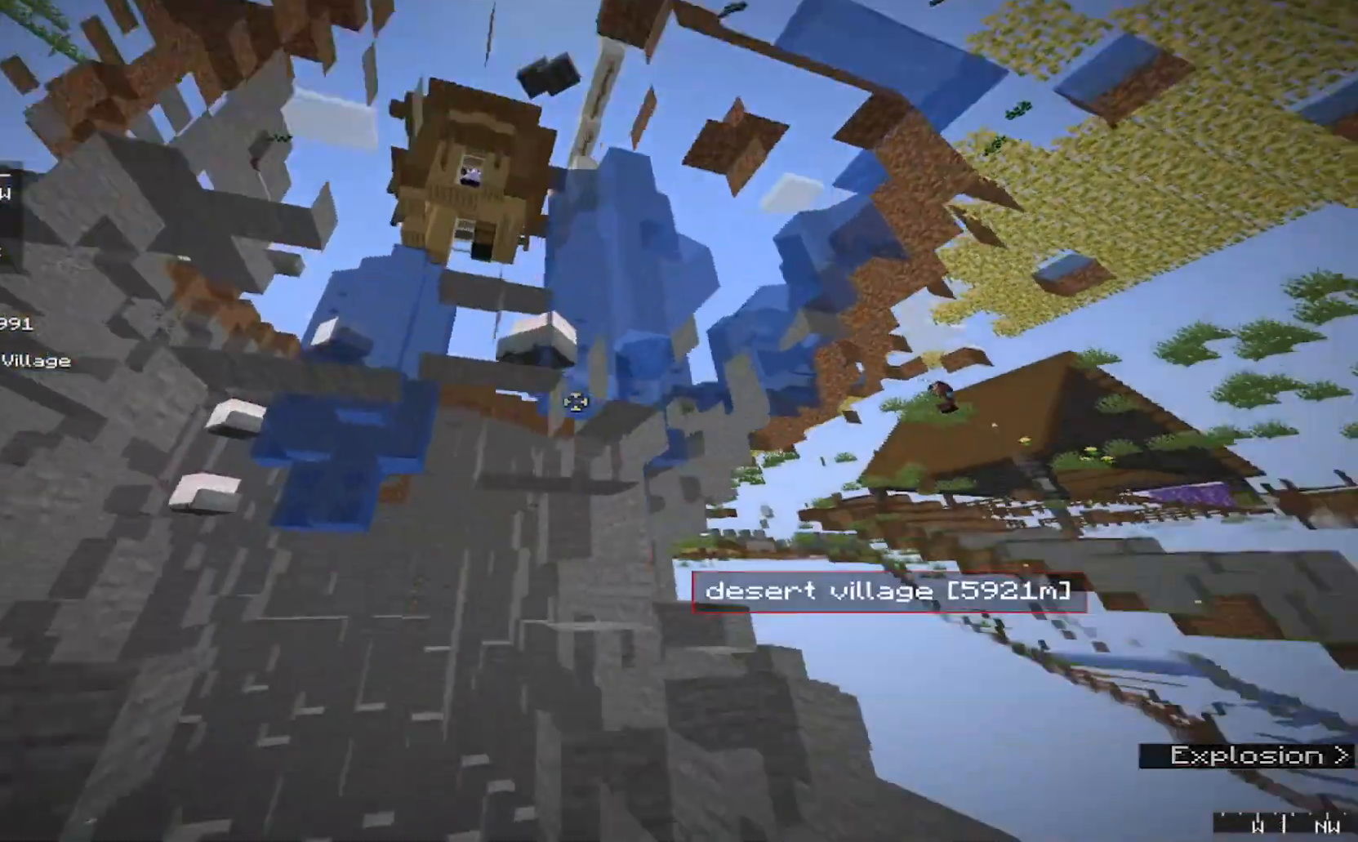
{"keys": ["a"], "mouse": [], "events": [[467, "w", "up"]]}